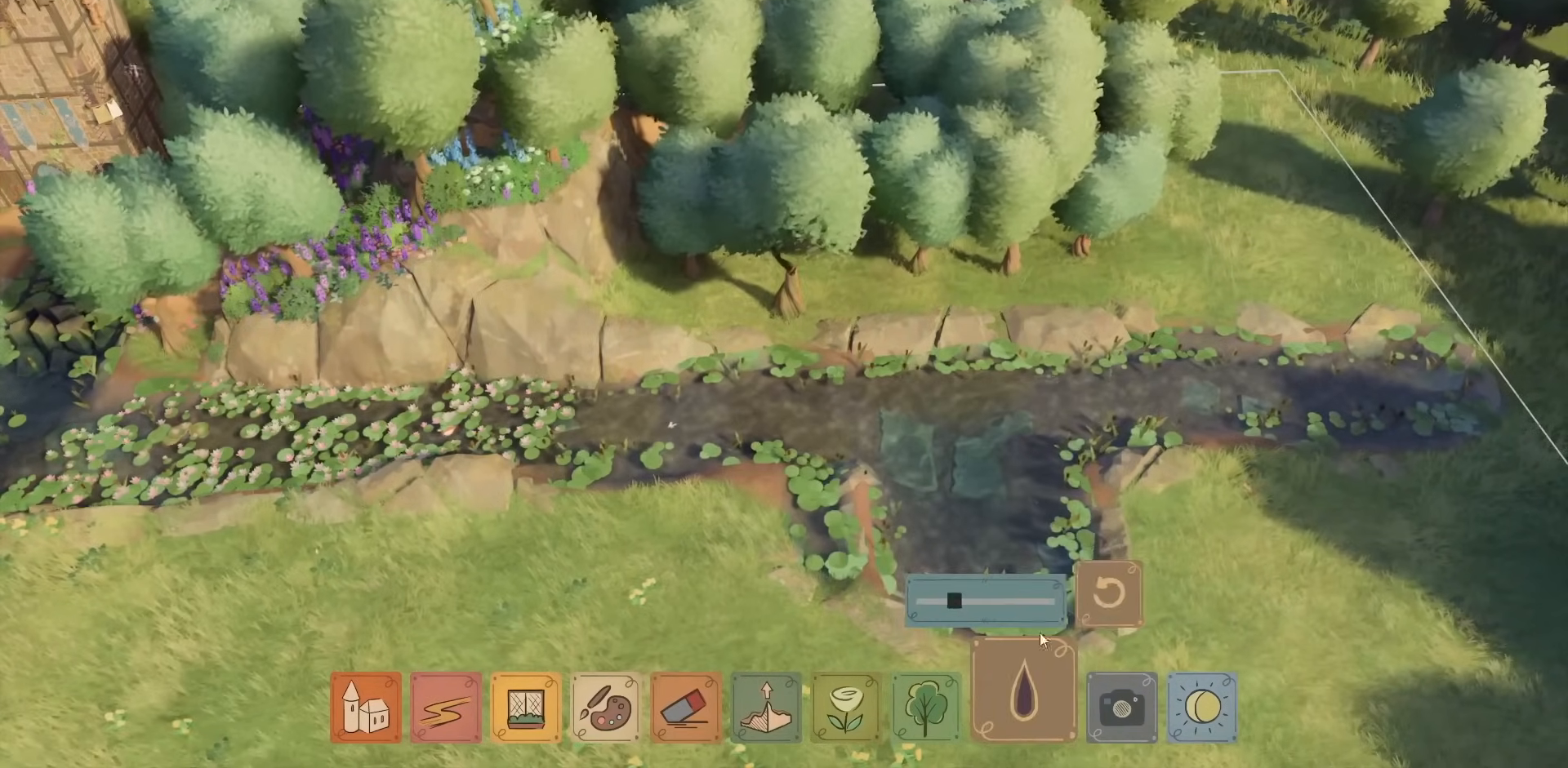
Gameplay with keyboard and mouse; each line is a JSON object with the keys and mouse buttons held at the frame after it. "events" lists presses ("down") and releases ("up") of "a", "caps_lock", "ctrl", "d", "down", "e", "escape", "f1", "f10", "f11", "f12", "f2", "f3", "f4", "f5", "f6", "f7", "f8", "f9", "left", "q", "return", "right", "s", "shift", "space", "tab", "up", "w", "mouse_left" and "mouse_right" between this image and that frame as [ms after this image, input, new state], when the widget could be followed in between. "mouse_left", "mouse_right" = the "left", "right" buttons of the "mouse" list. No other keys are recorded. Not read: mouse_move mouse_wheel.
{"keys": ["d"], "mouse": [], "events": [[84, "s", "down"], [367, "s", "up"], [450, "d", "down"]]}
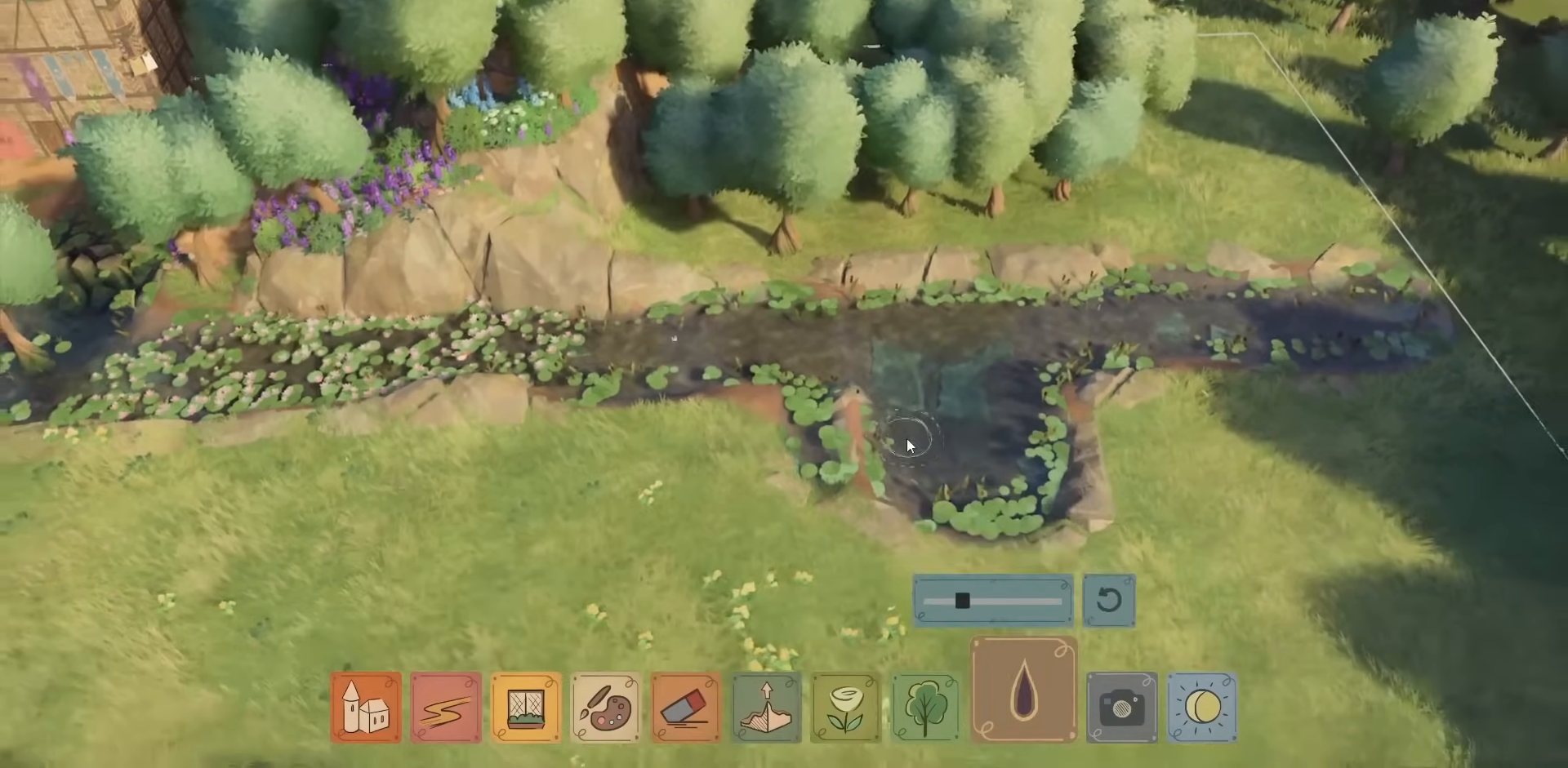
{"keys": [], "mouse": [], "events": [[167, "d", "up"]]}
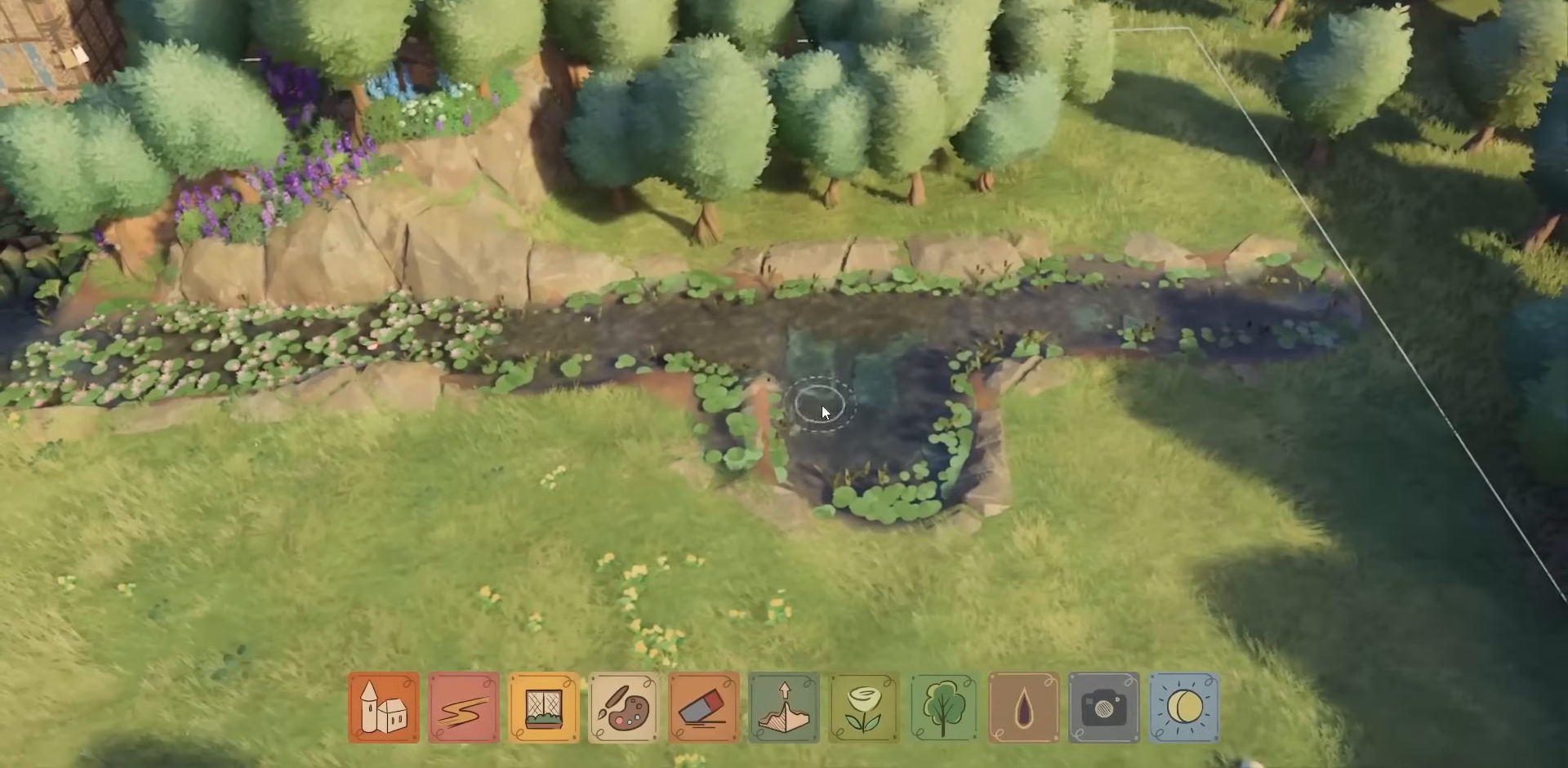
{"keys": [], "mouse": ["left"], "events": [[100, "mouse_left", "down"]]}
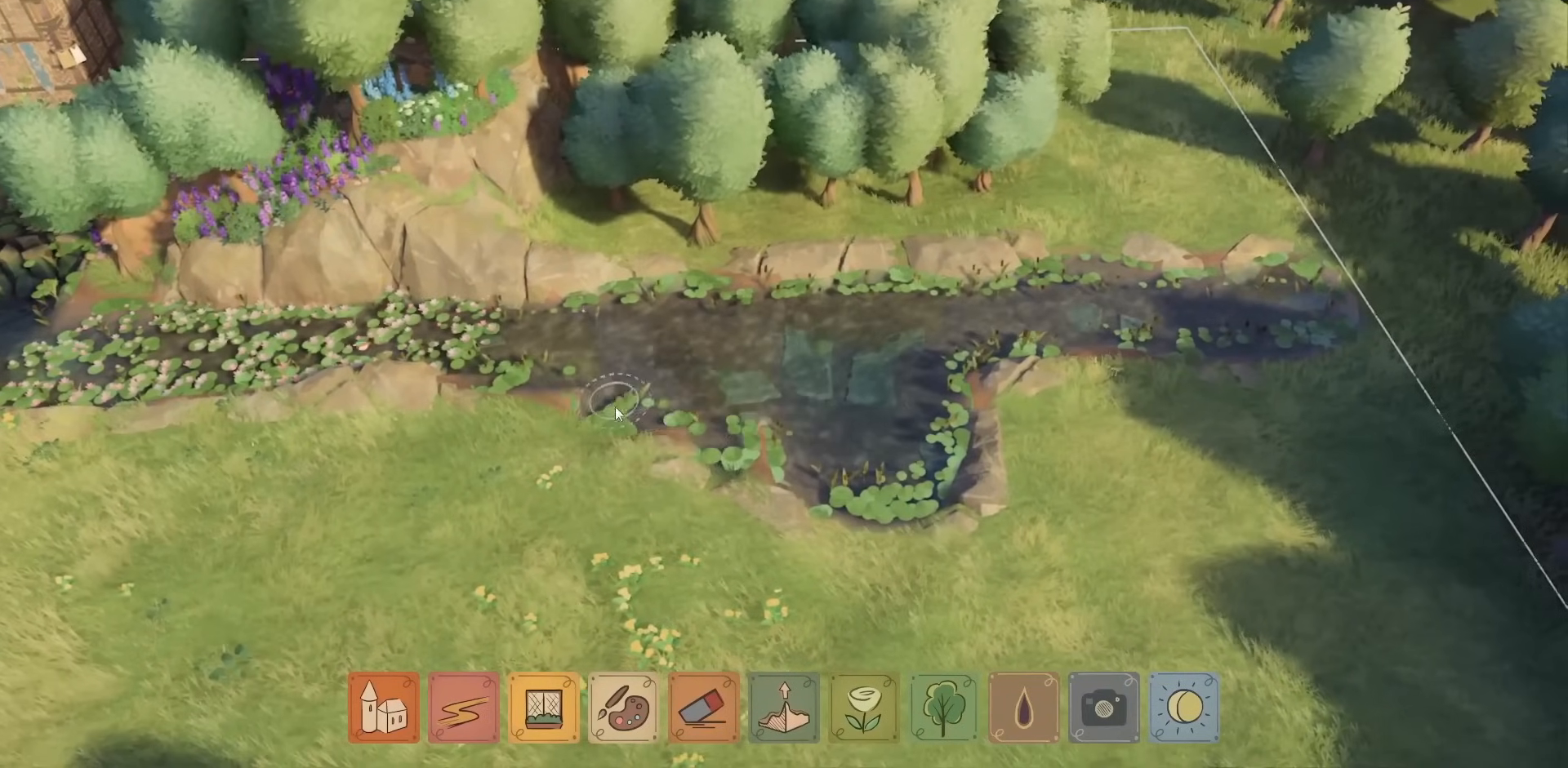
{"keys": [], "mouse": ["left"], "events": []}
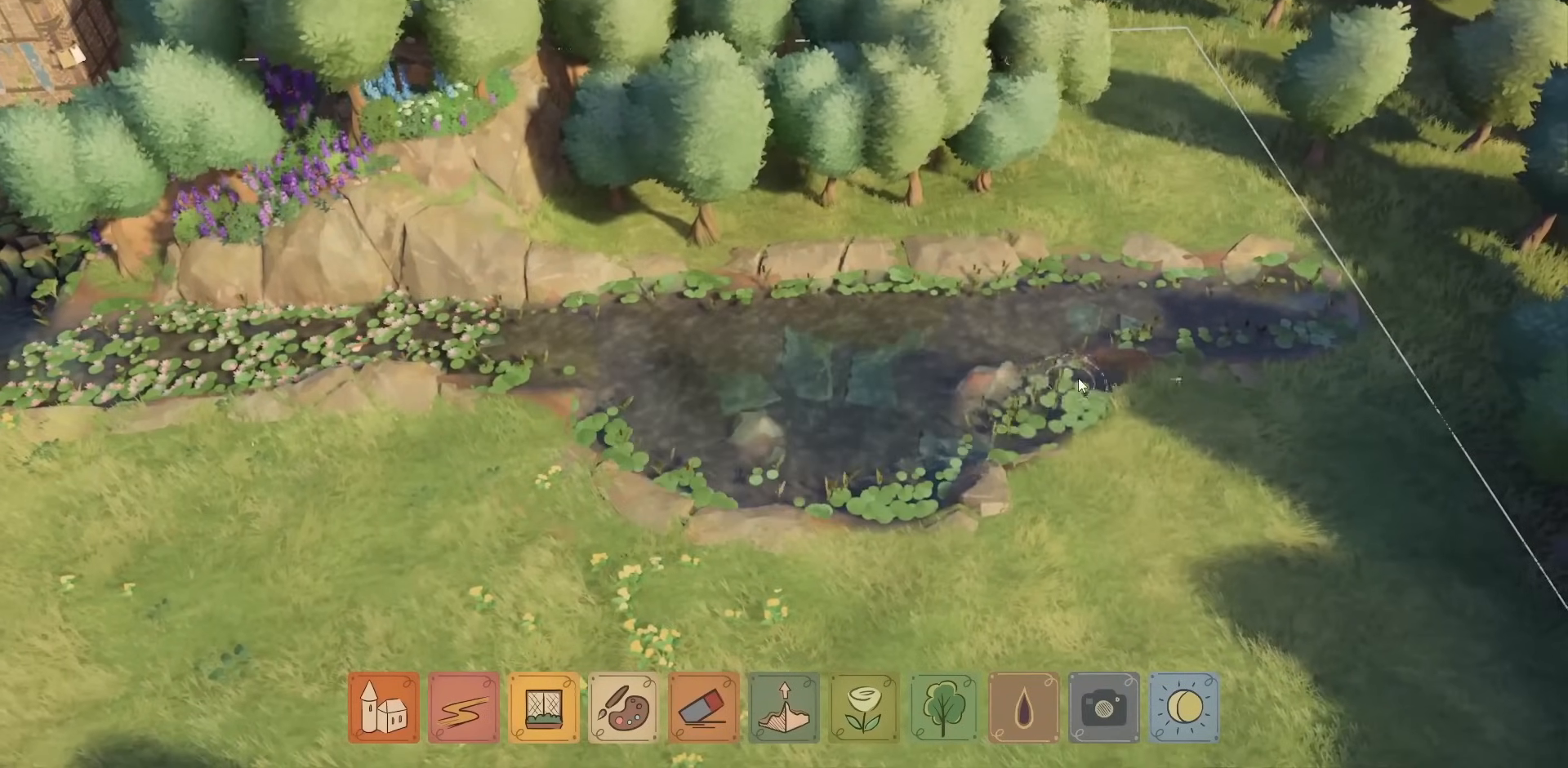
{"keys": [], "mouse": ["left"], "events": []}
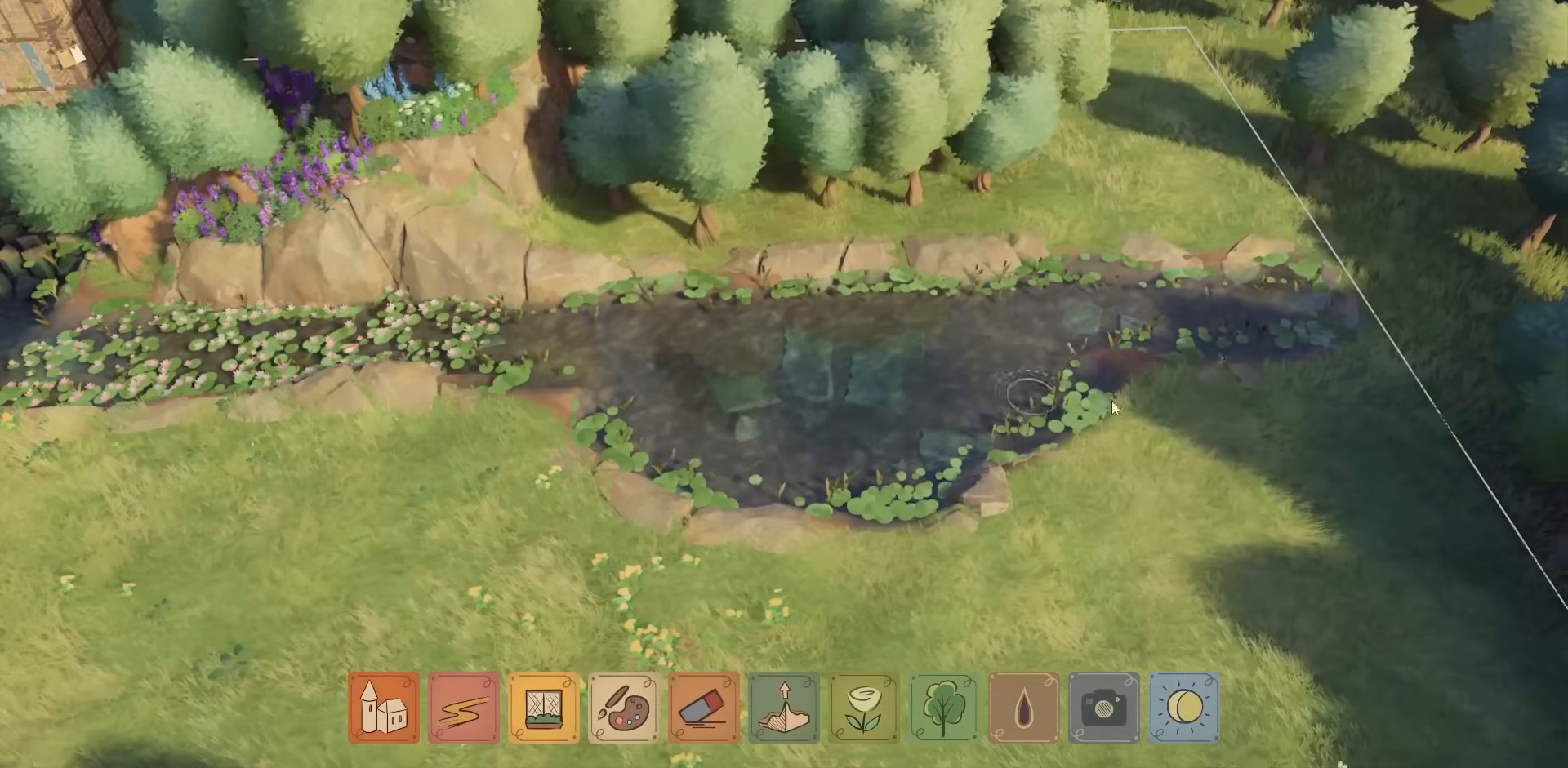
{"keys": [], "mouse": ["left"], "events": []}
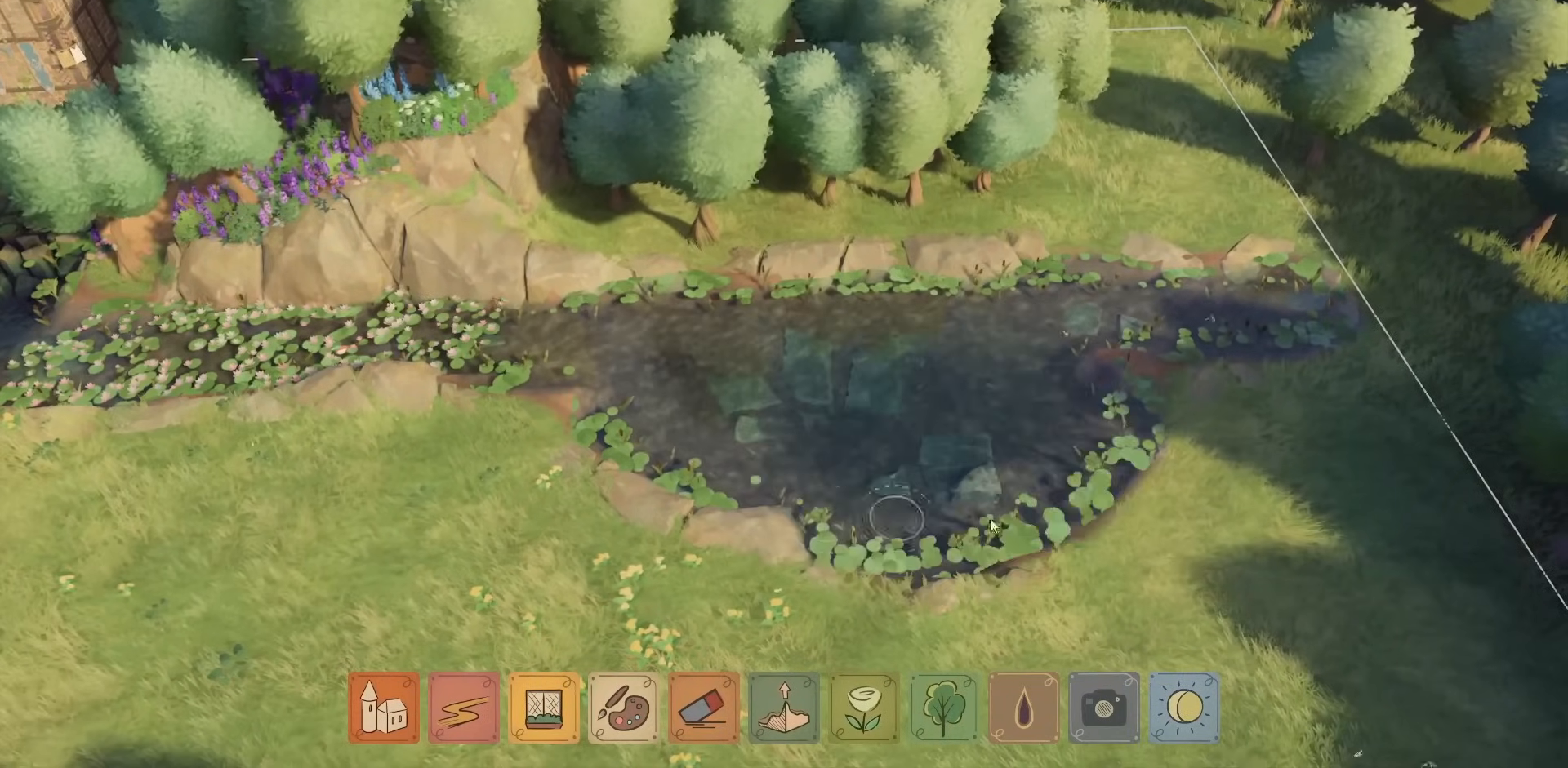
{"keys": [], "mouse": ["left"], "events": []}
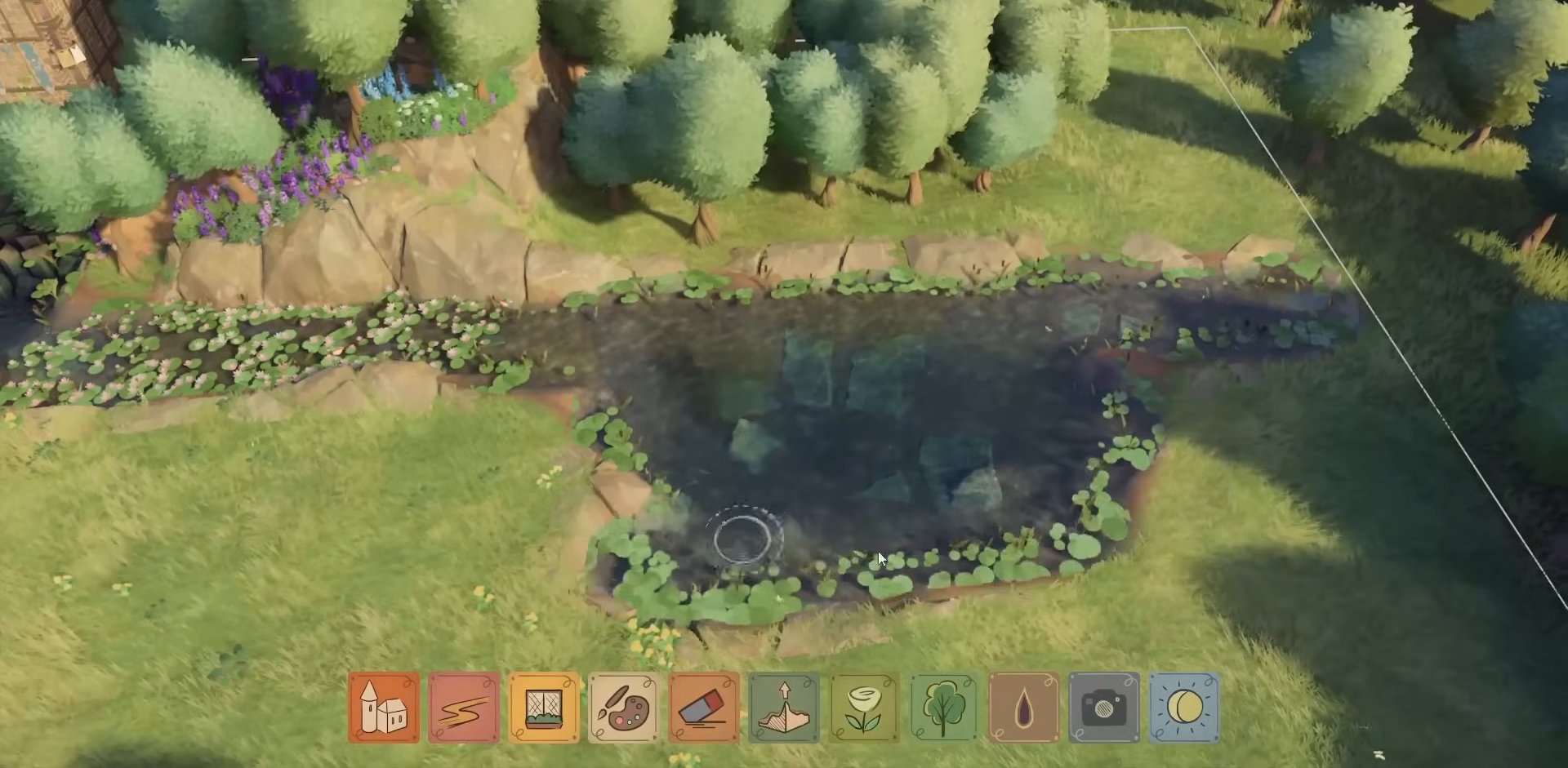
{"keys": [], "mouse": ["left"], "events": []}
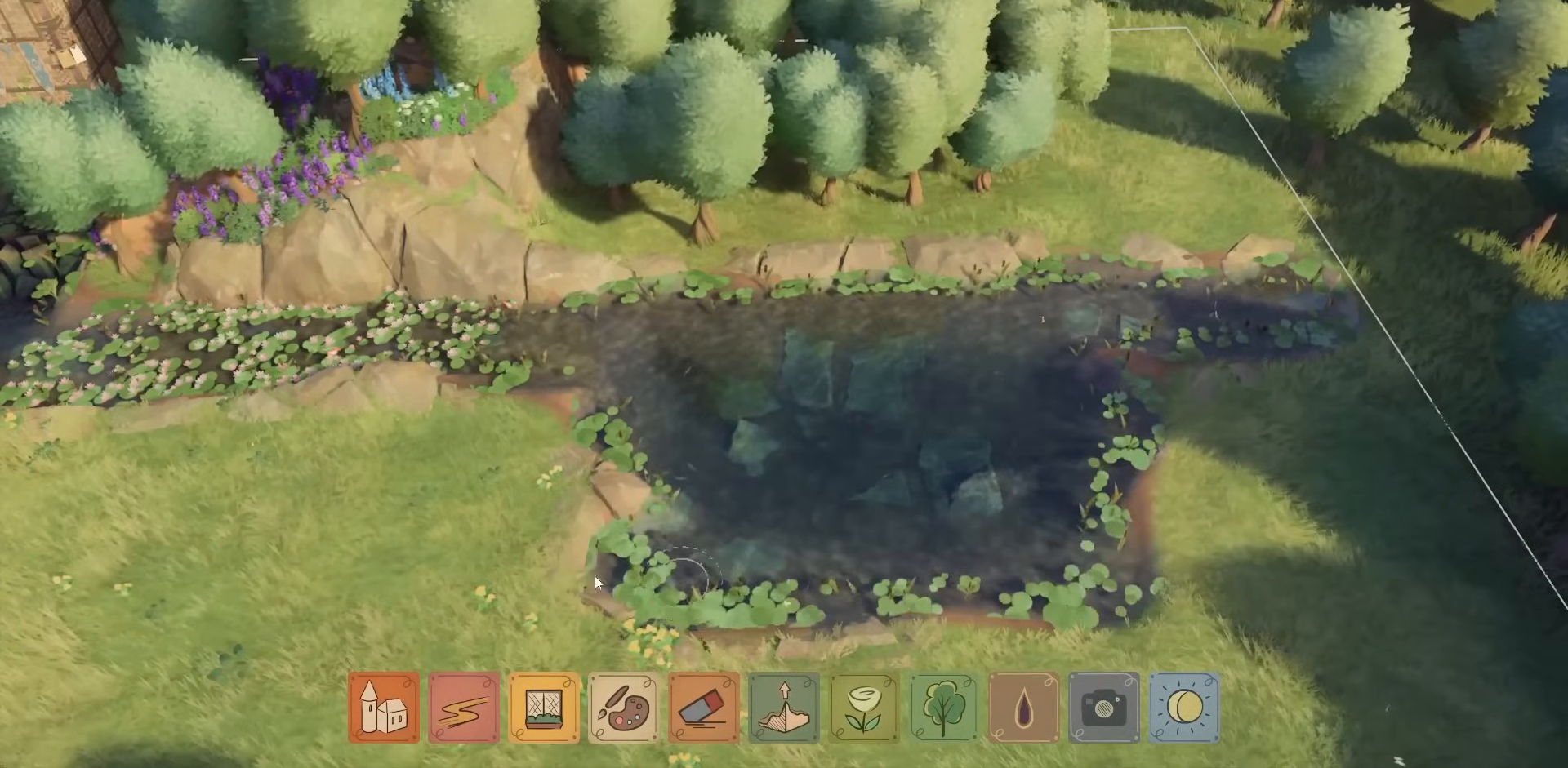
{"keys": [], "mouse": ["left"], "events": []}
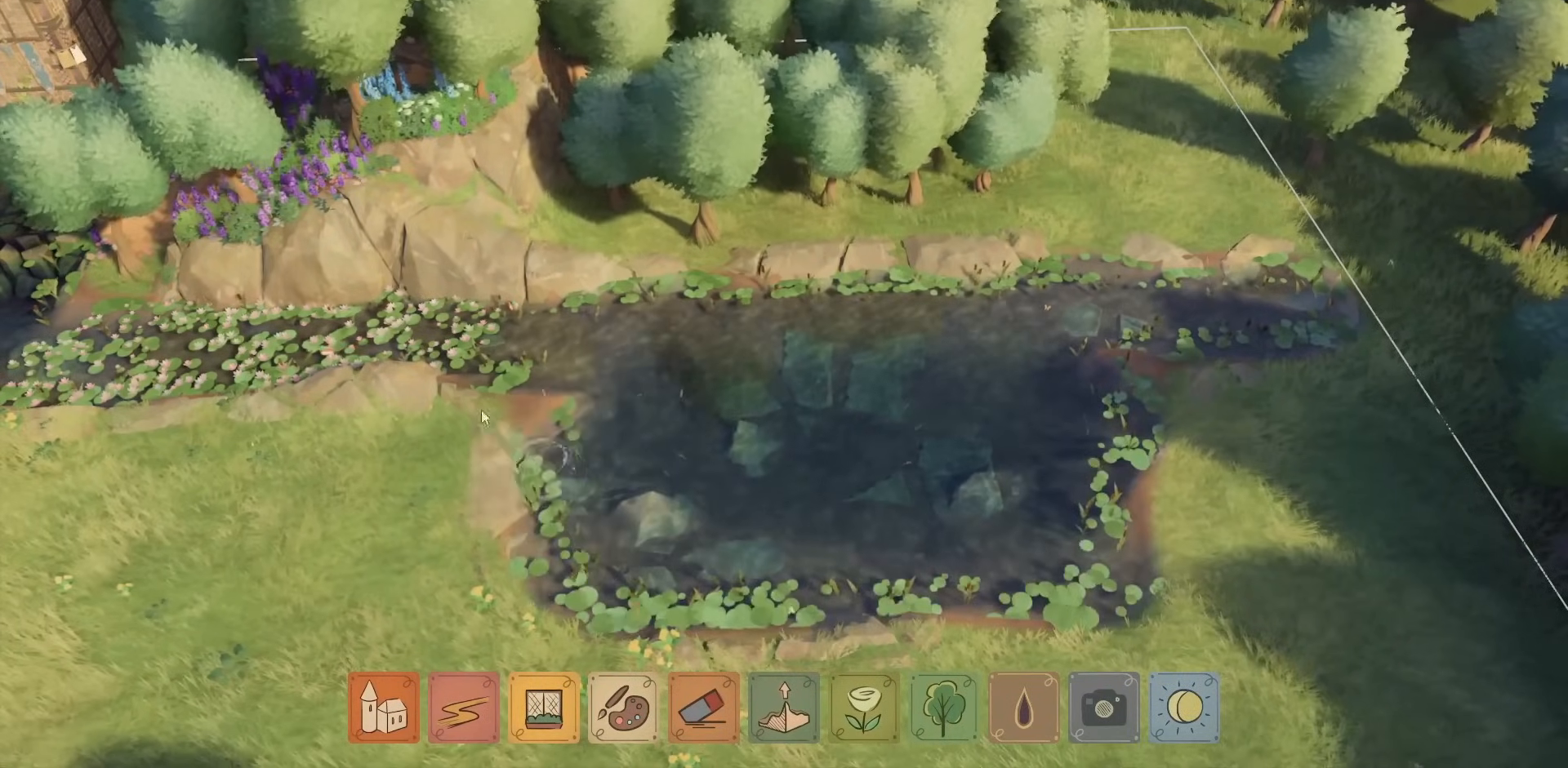
{"keys": [], "mouse": ["left"], "events": []}
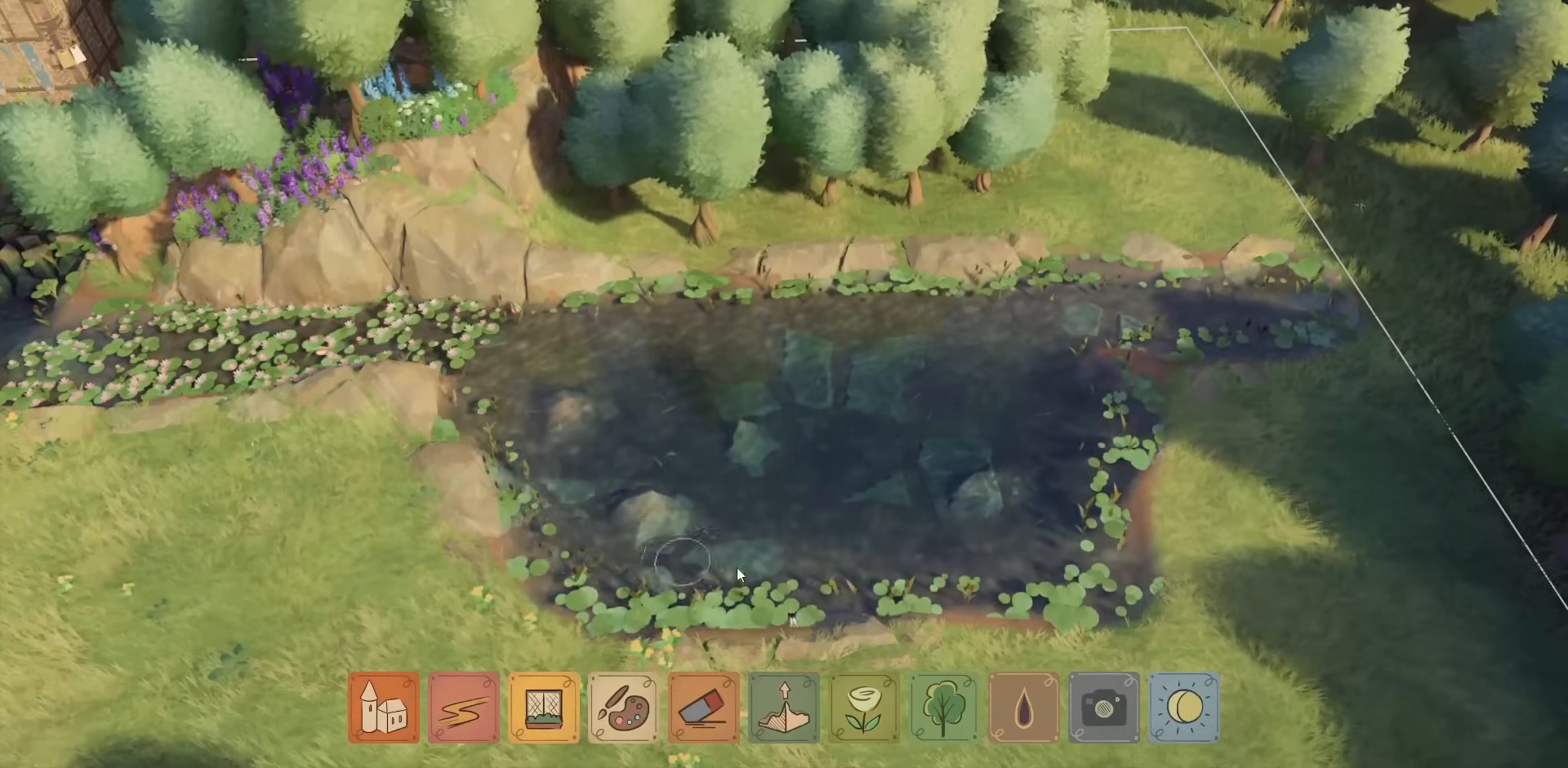
{"keys": [], "mouse": ["left"], "events": []}
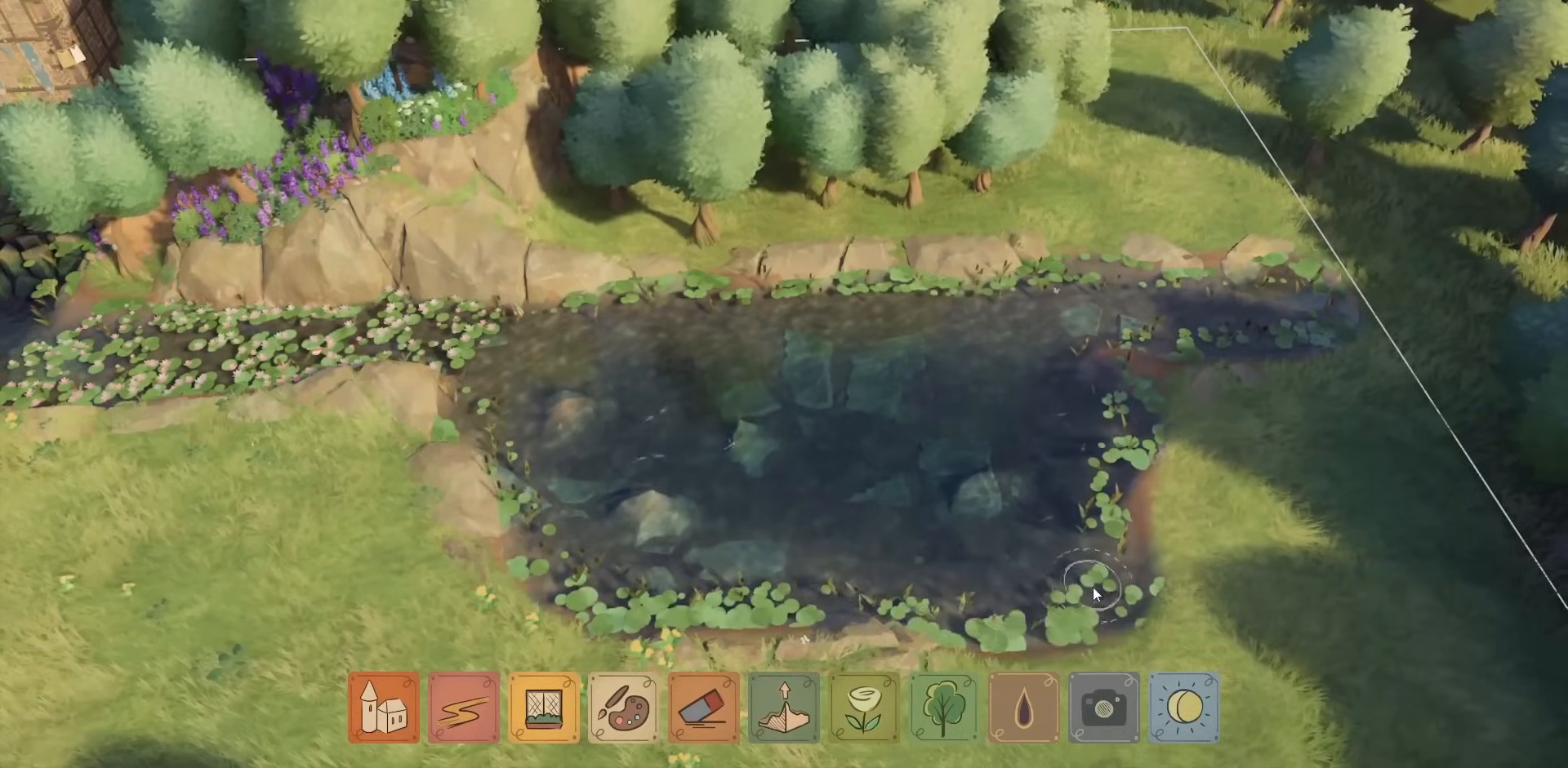
{"keys": [], "mouse": ["left"], "events": []}
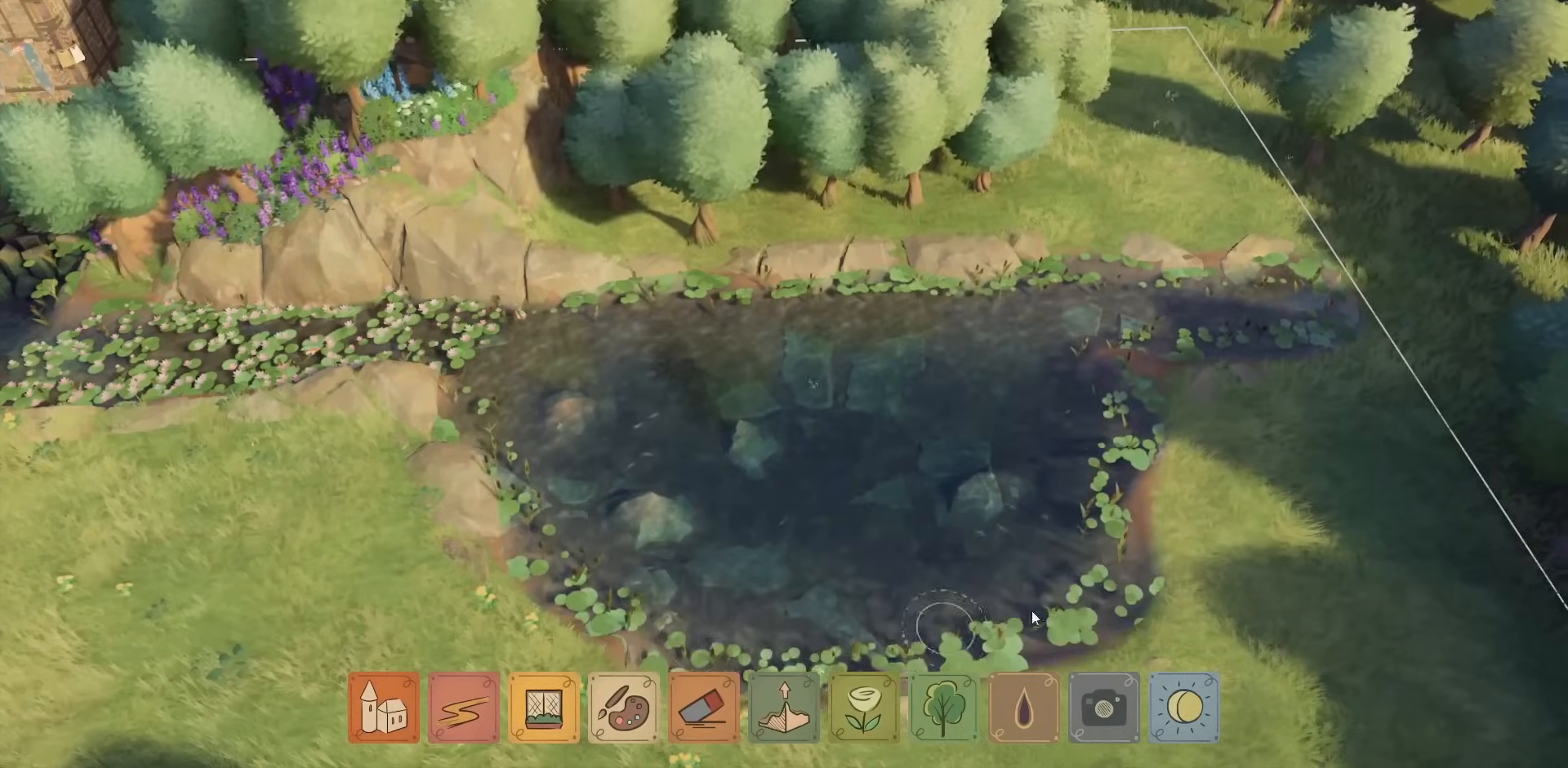
{"keys": [], "mouse": ["left"], "events": []}
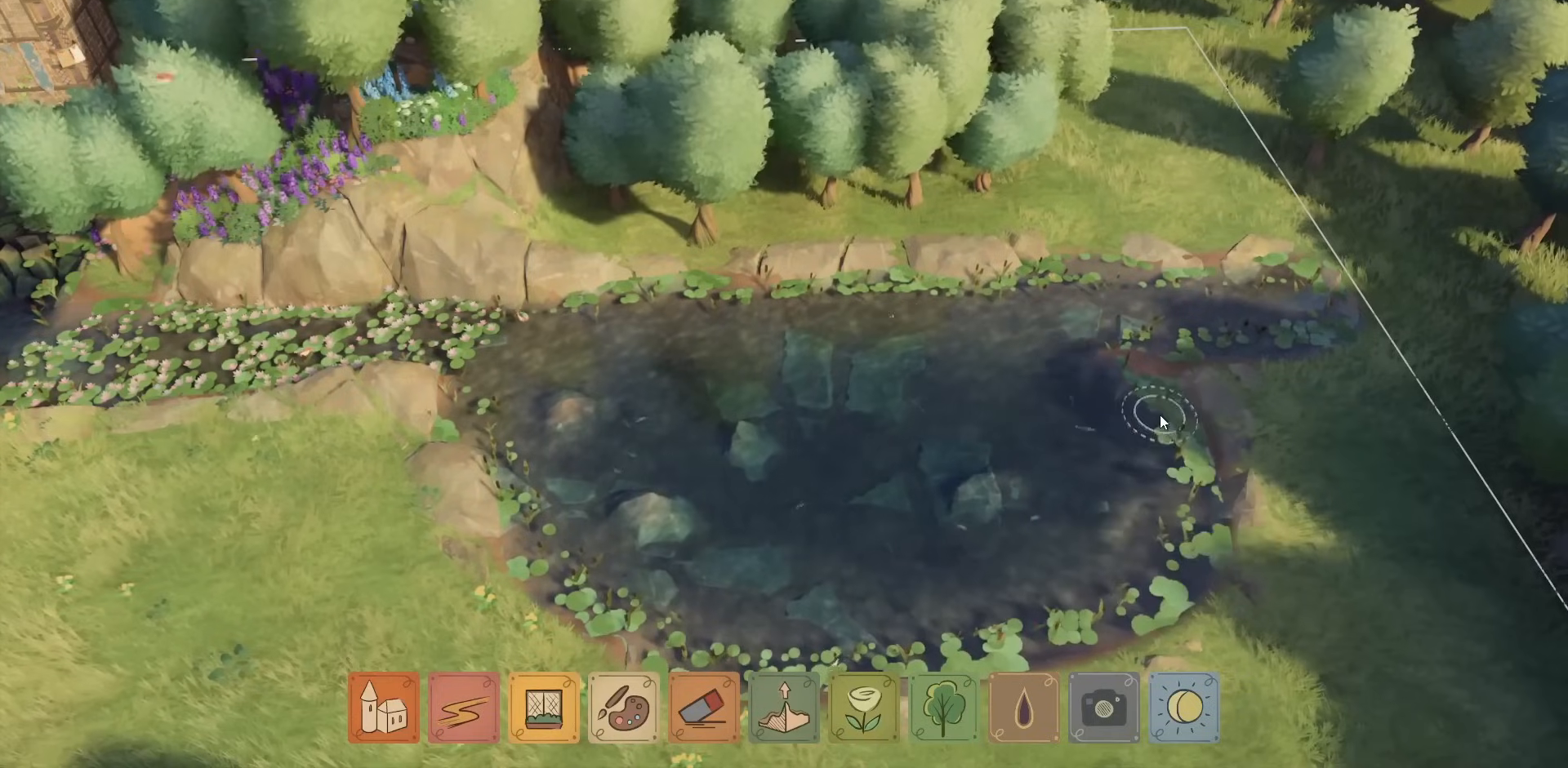
{"keys": [], "mouse": ["left"], "events": []}
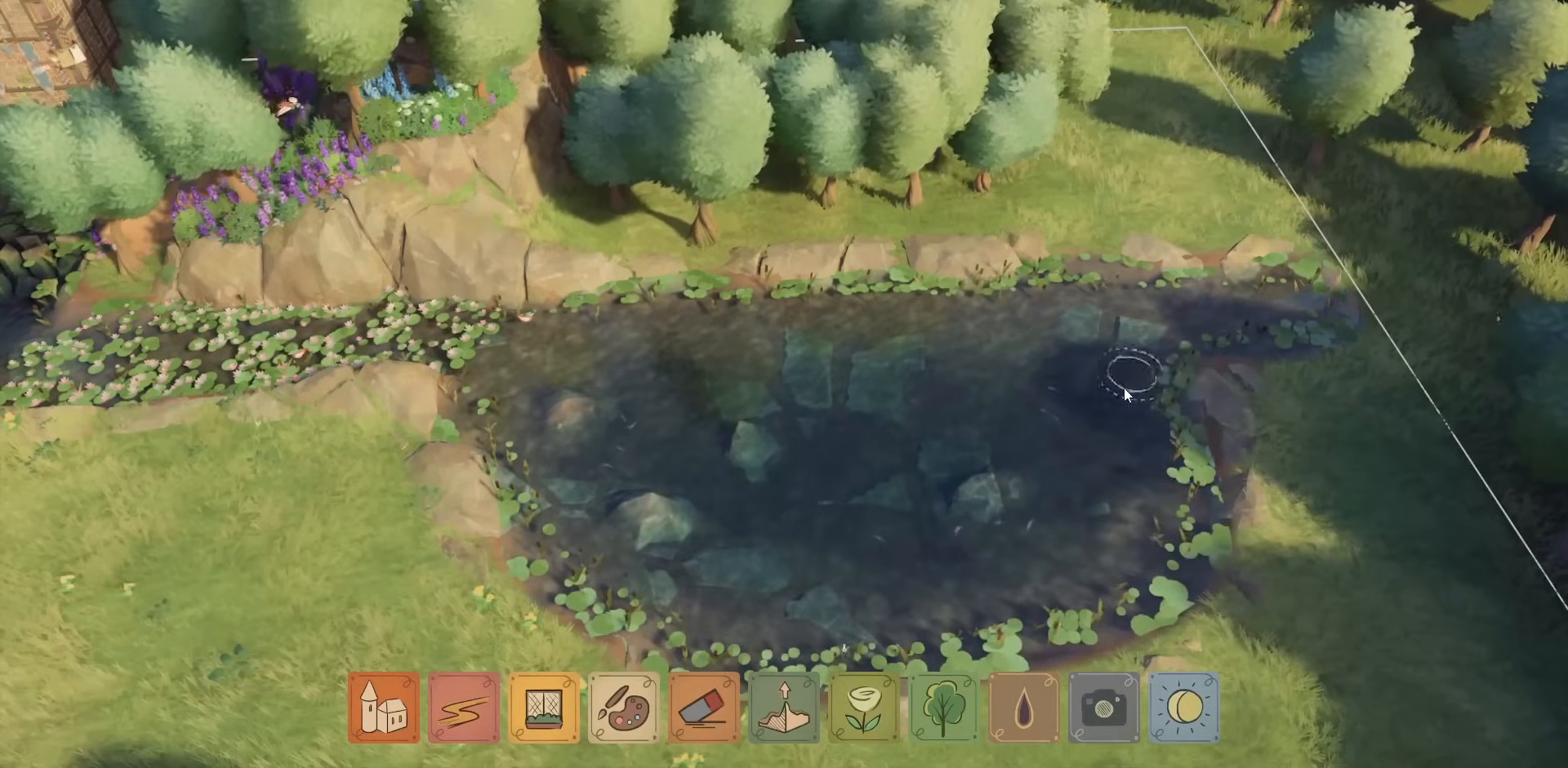
{"keys": [], "mouse": ["left"], "events": []}
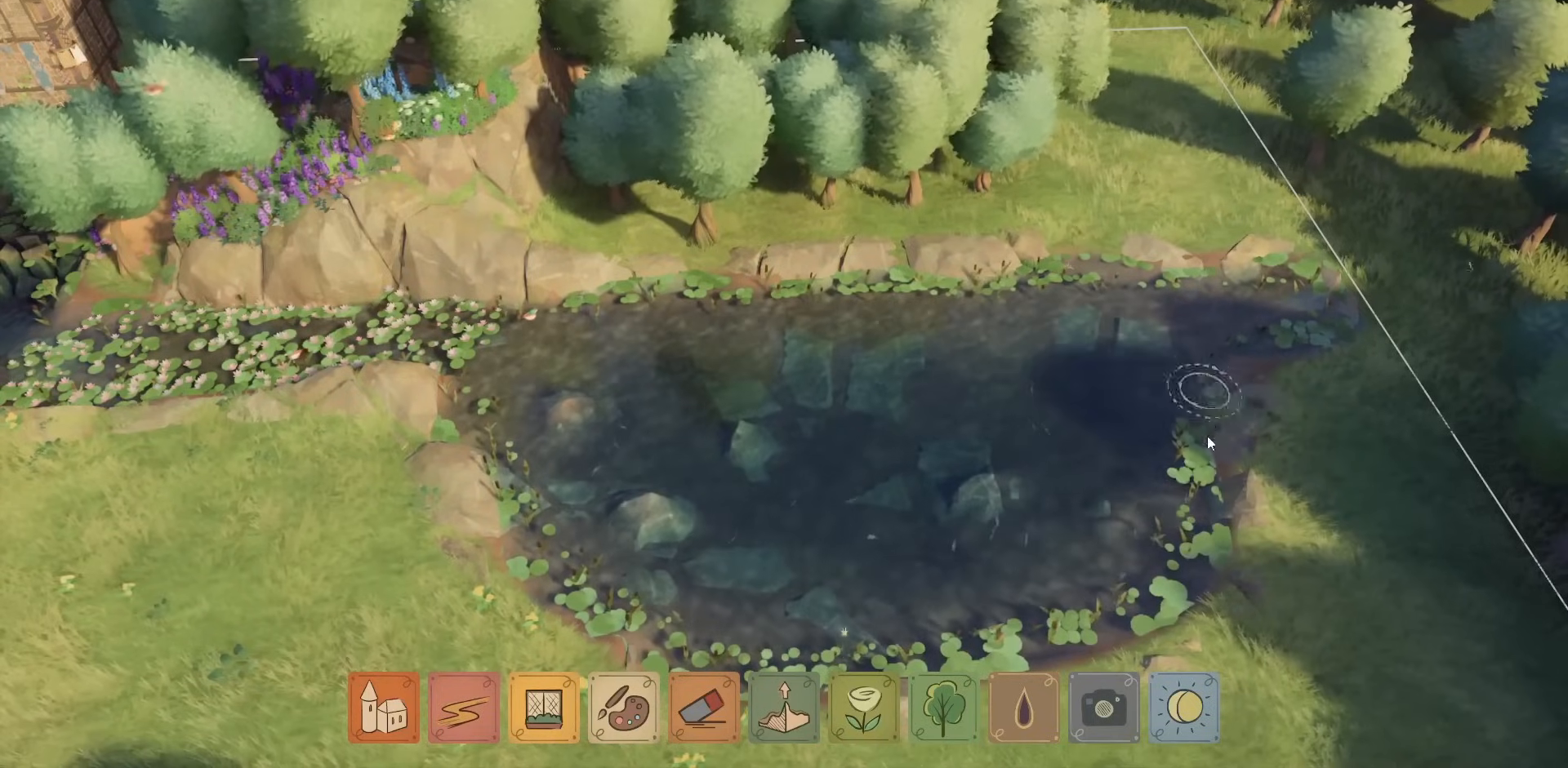
{"keys": [], "mouse": ["left"], "events": []}
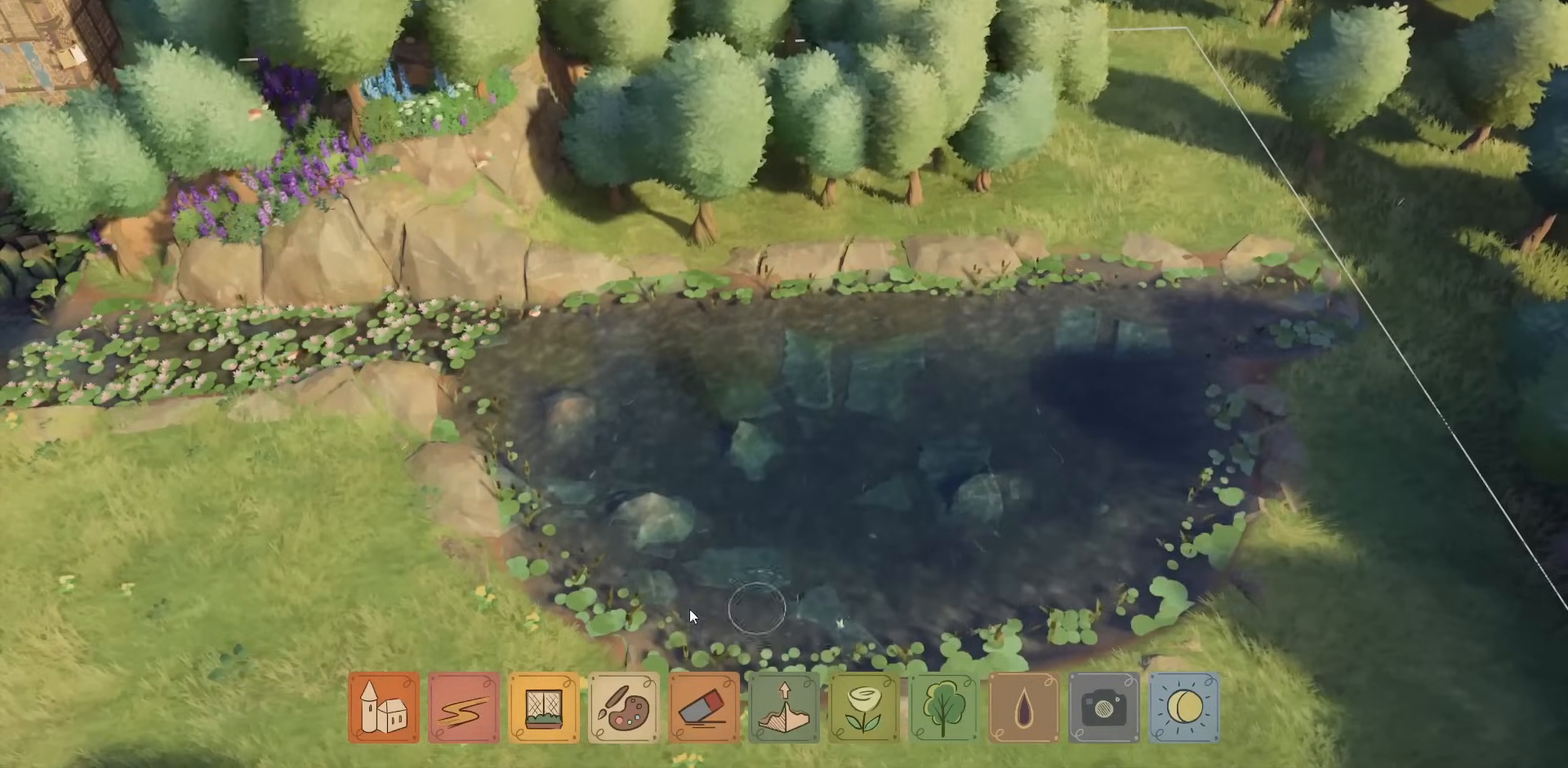
{"keys": [], "mouse": ["left"], "events": []}
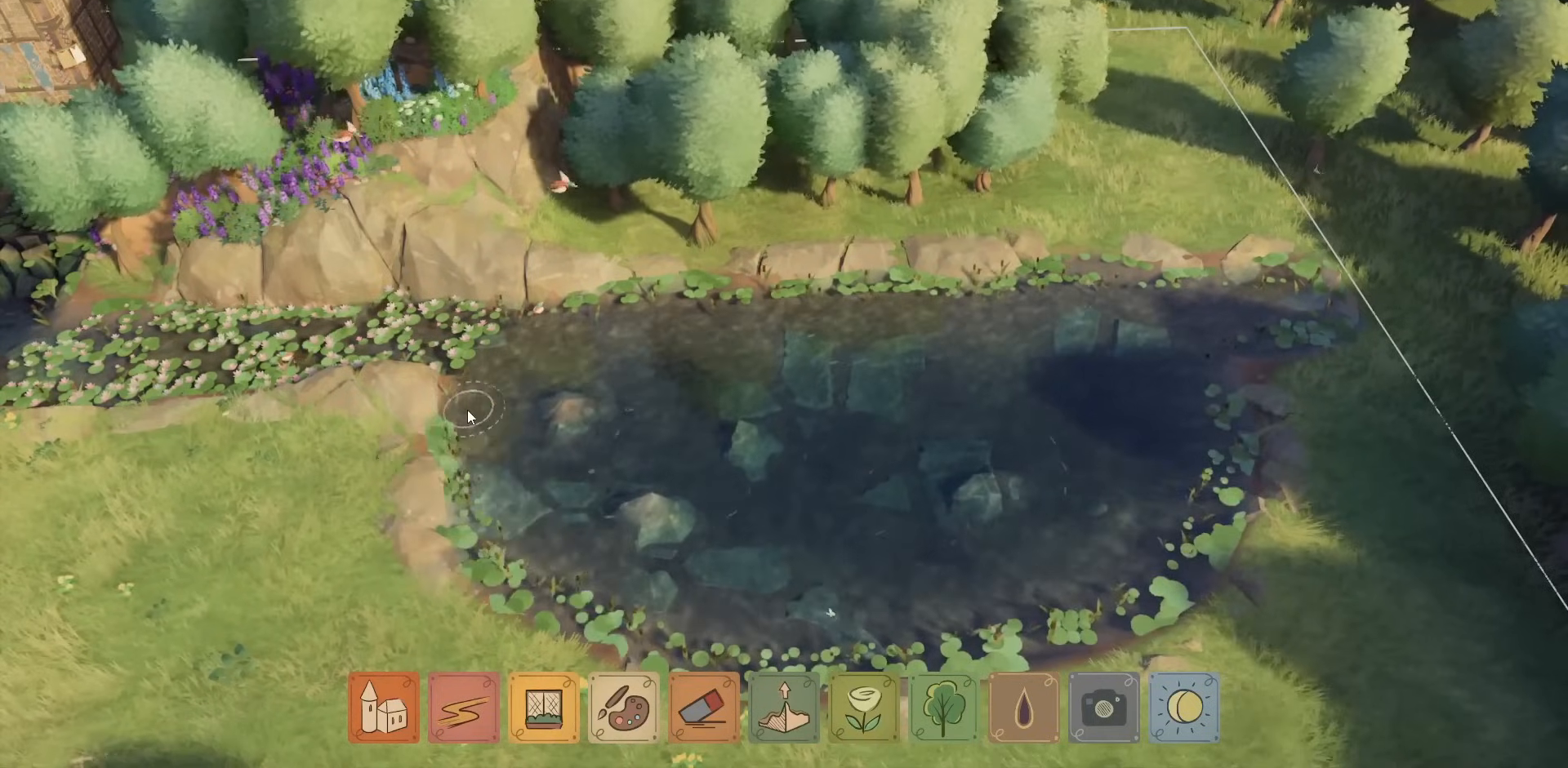
{"keys": [], "mouse": ["left"], "events": []}
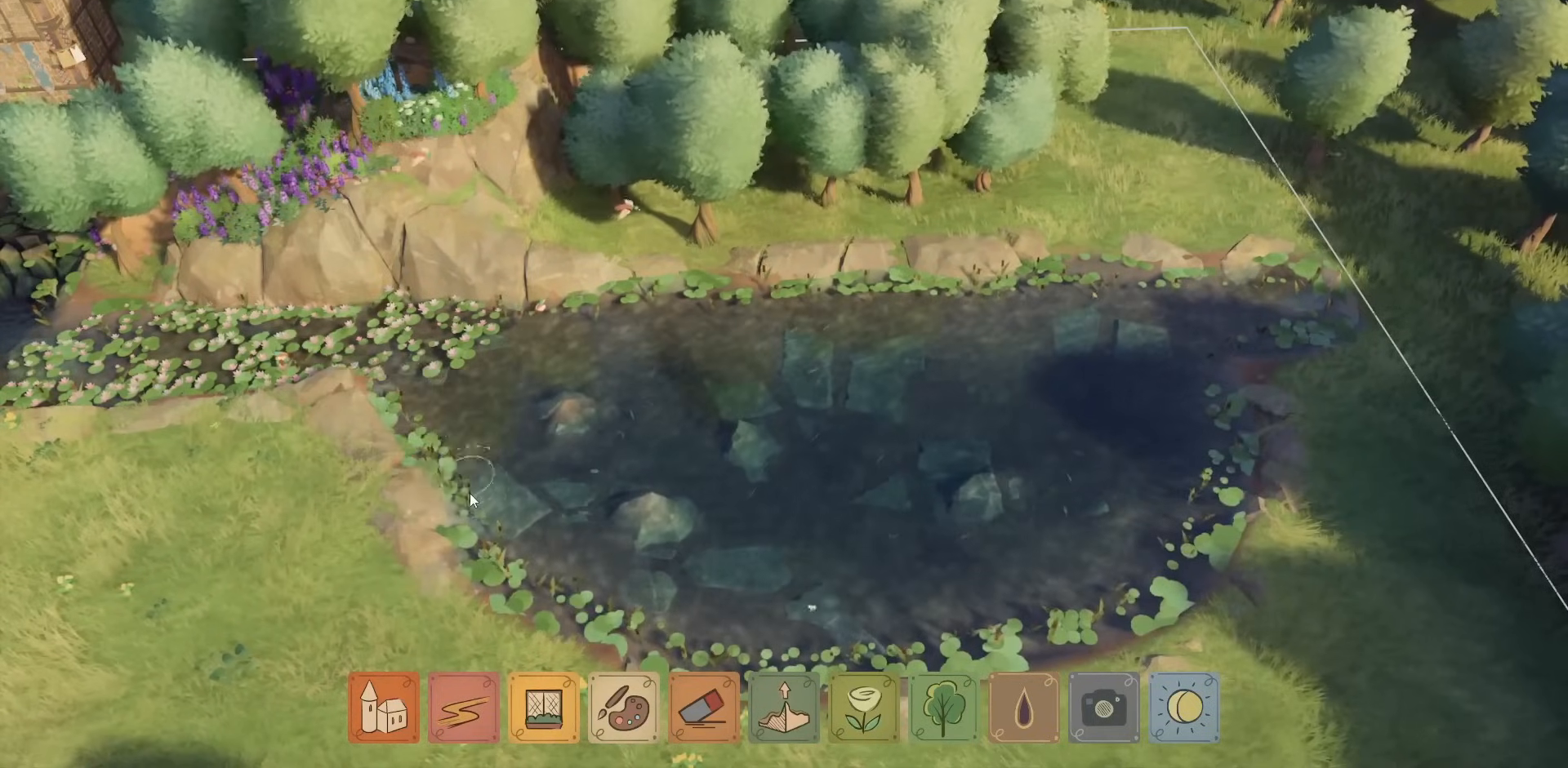
{"keys": [], "mouse": ["left"], "events": []}
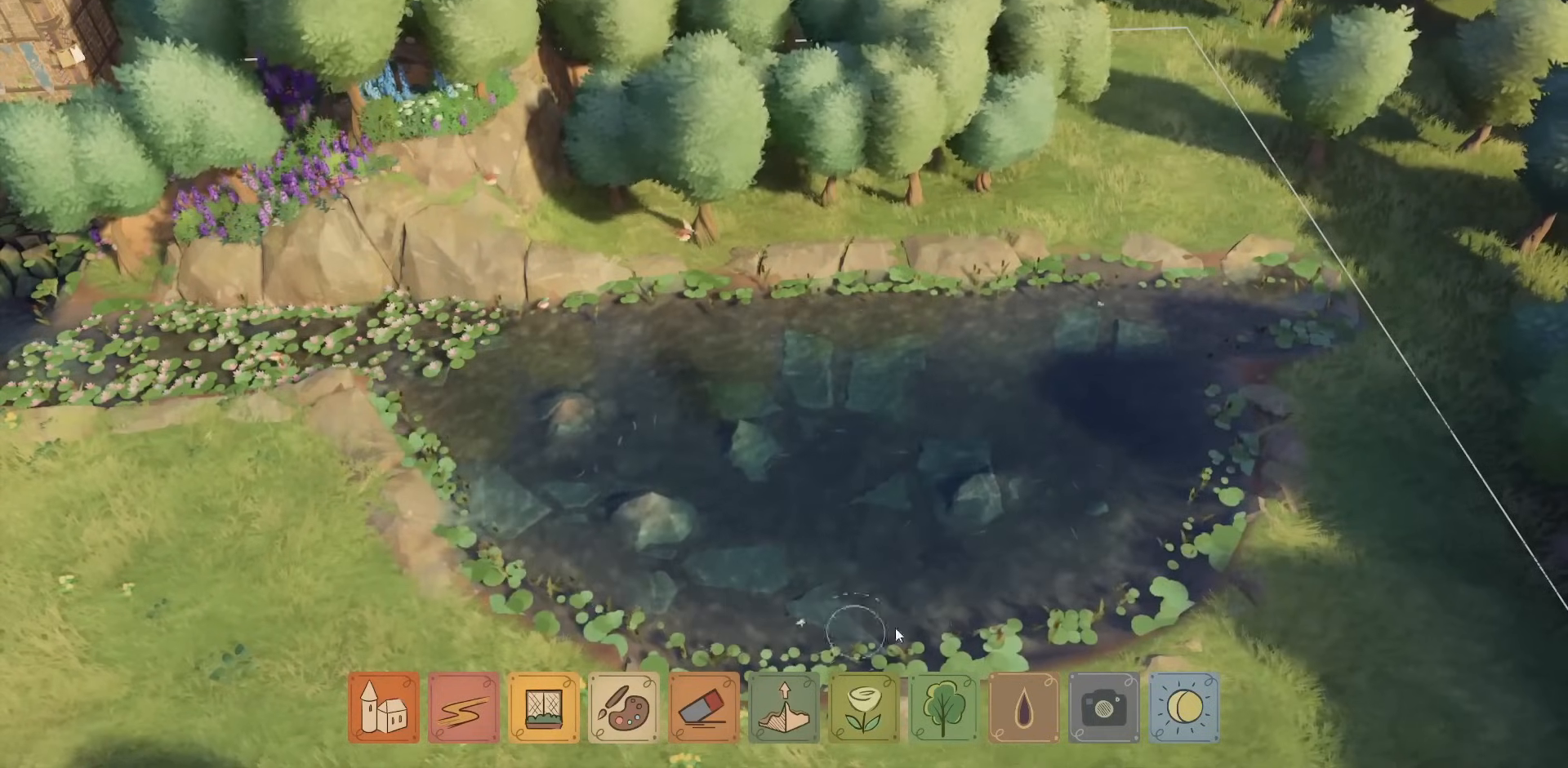
{"keys": [], "mouse": ["left"], "events": []}
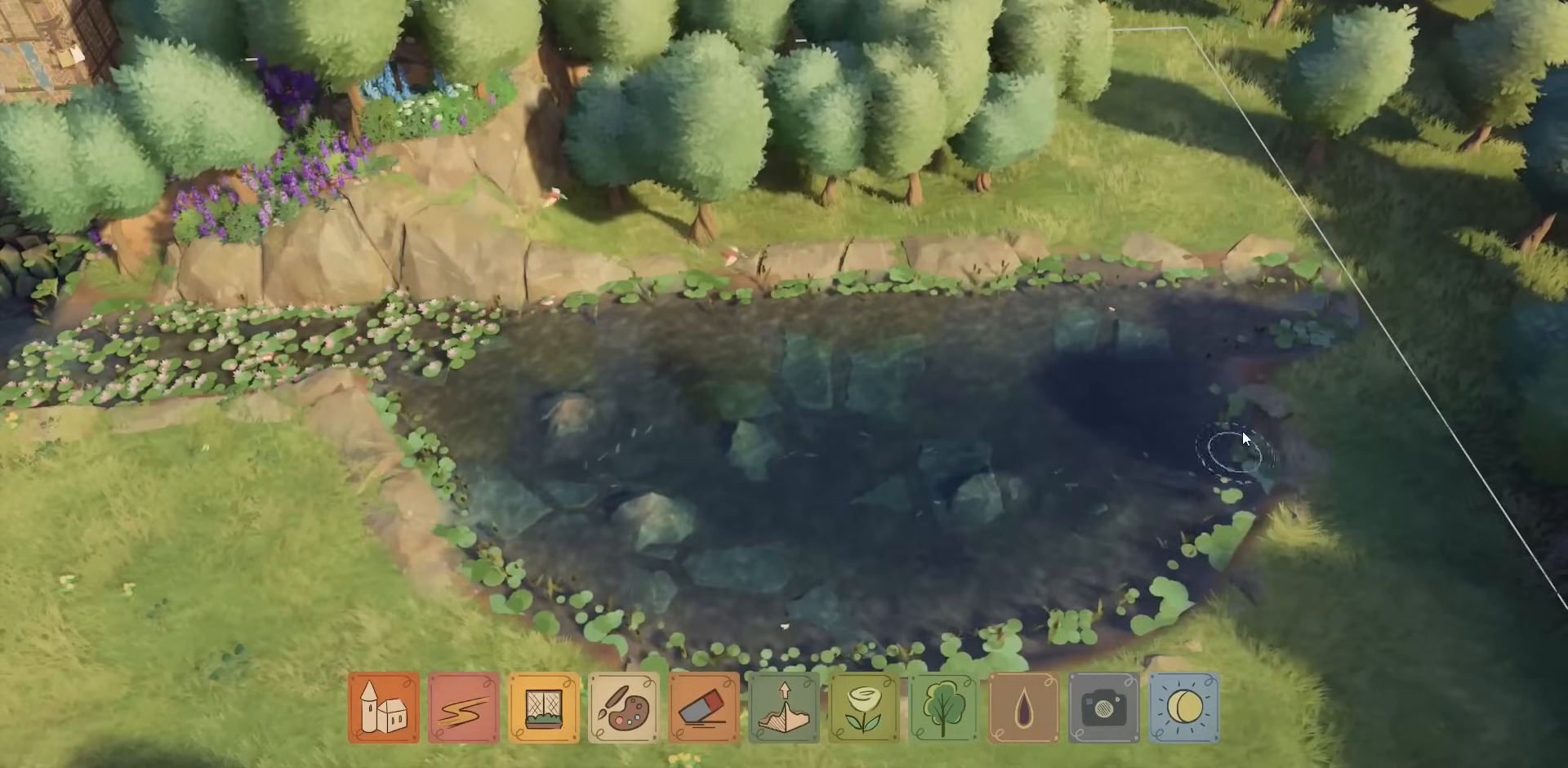
{"keys": [], "mouse": ["right"], "events": [[150, "mouse_left", "up"], [350, "mouse_right", "down"]]}
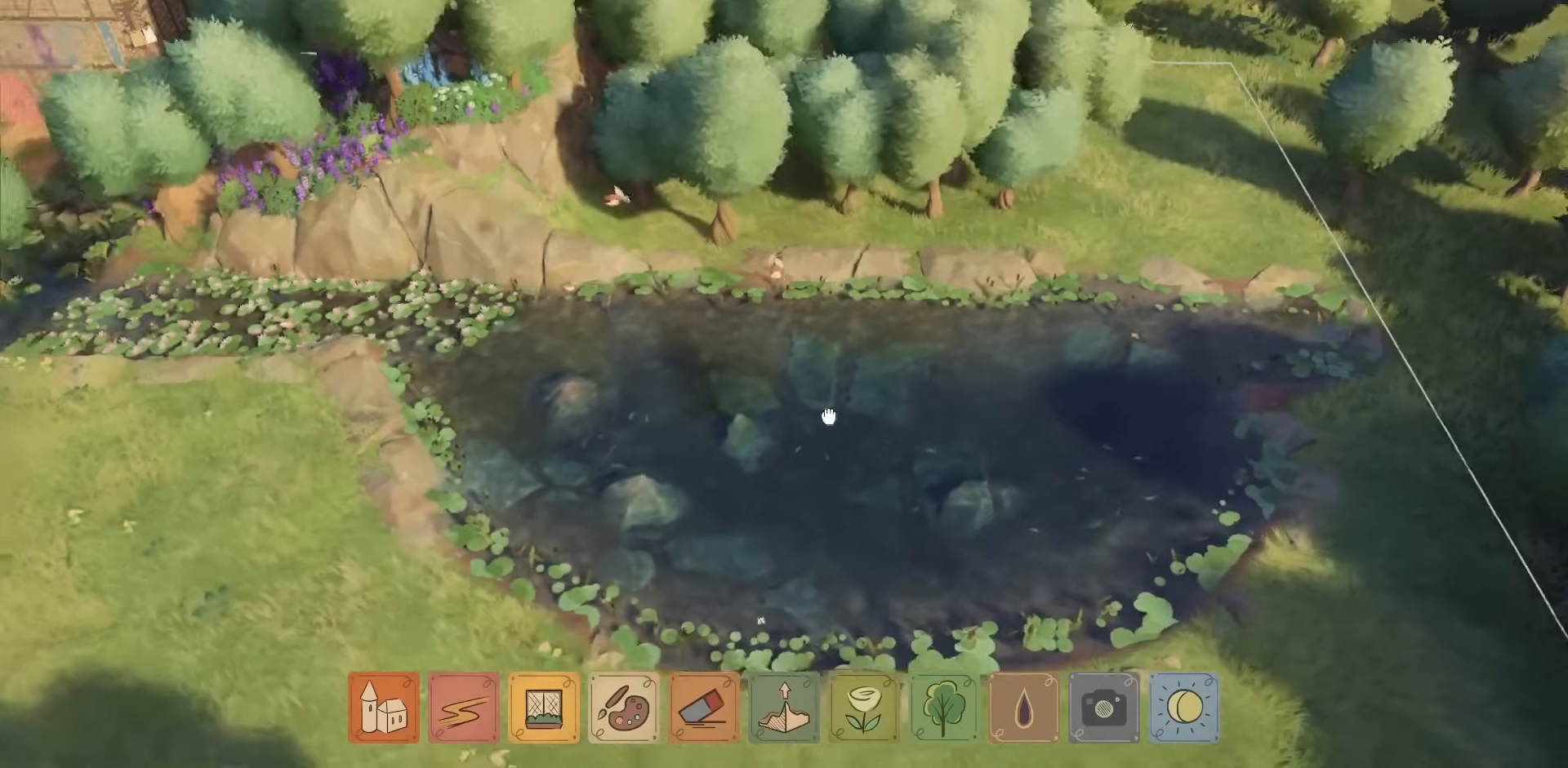
{"keys": [], "mouse": ["right"], "events": []}
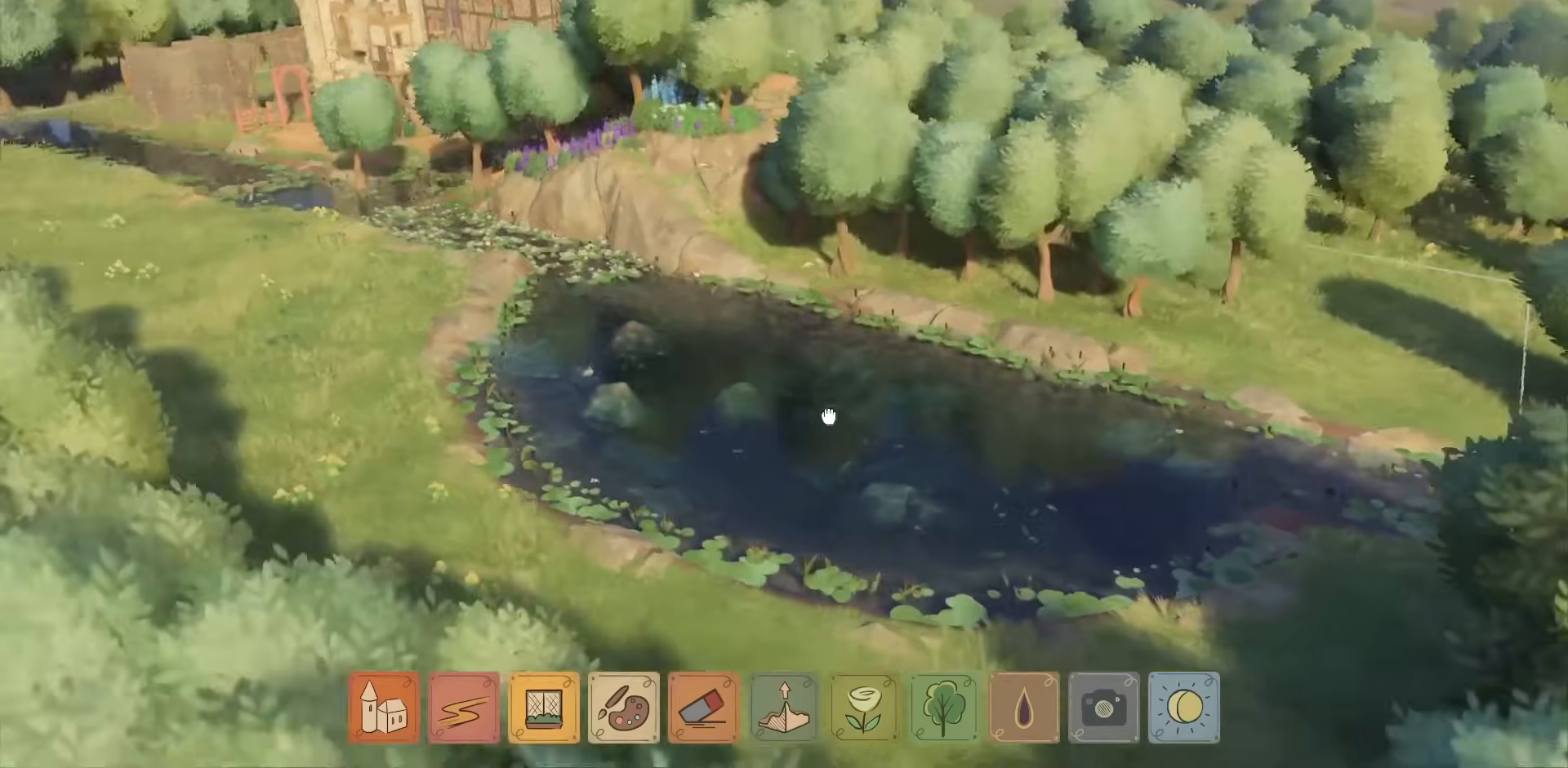
{"keys": [], "mouse": ["right"], "events": []}
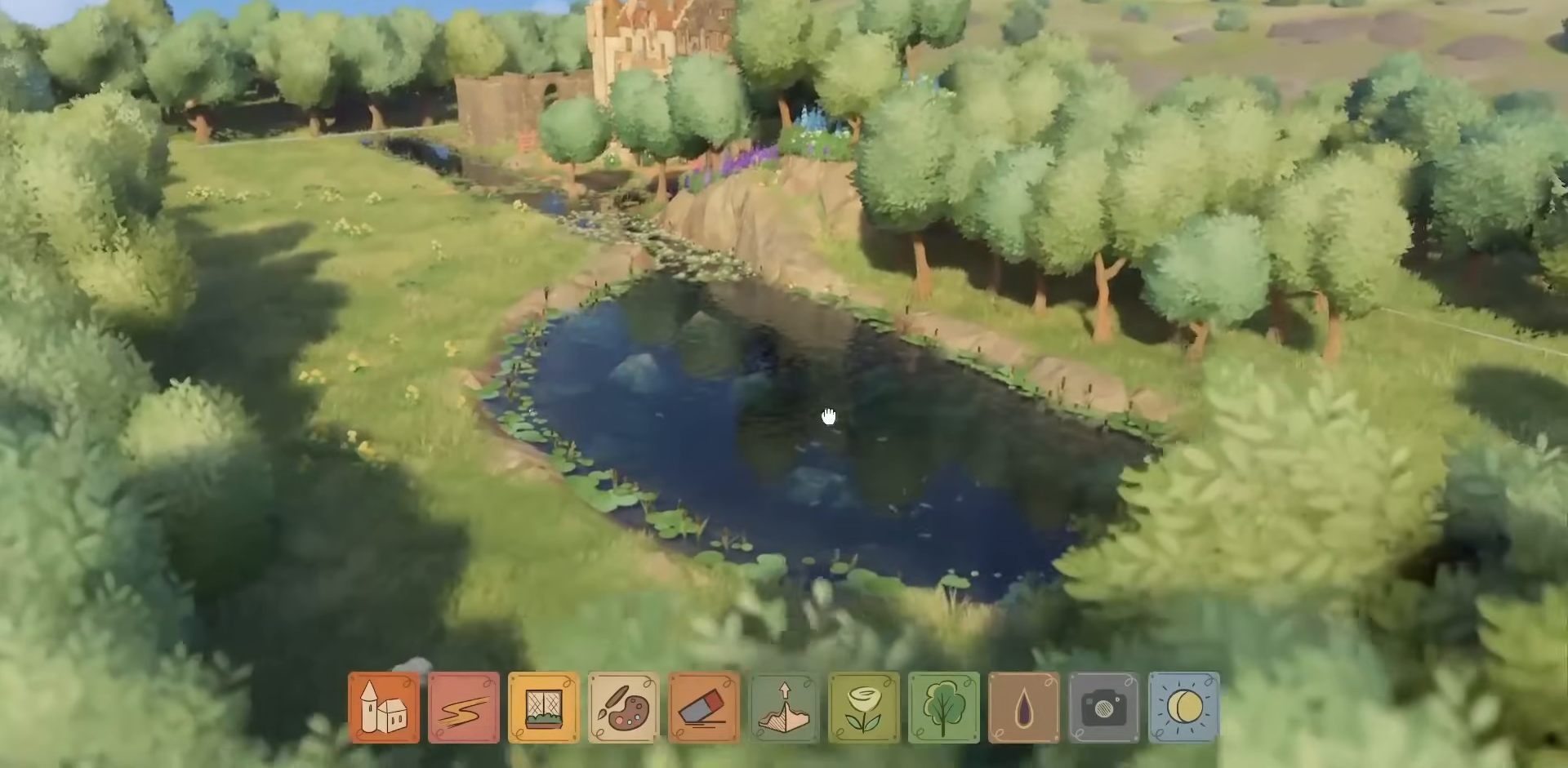
{"keys": [], "mouse": [], "events": [[67, "w", "down"], [84, "mouse_right", "up"], [267, "w", "up"]]}
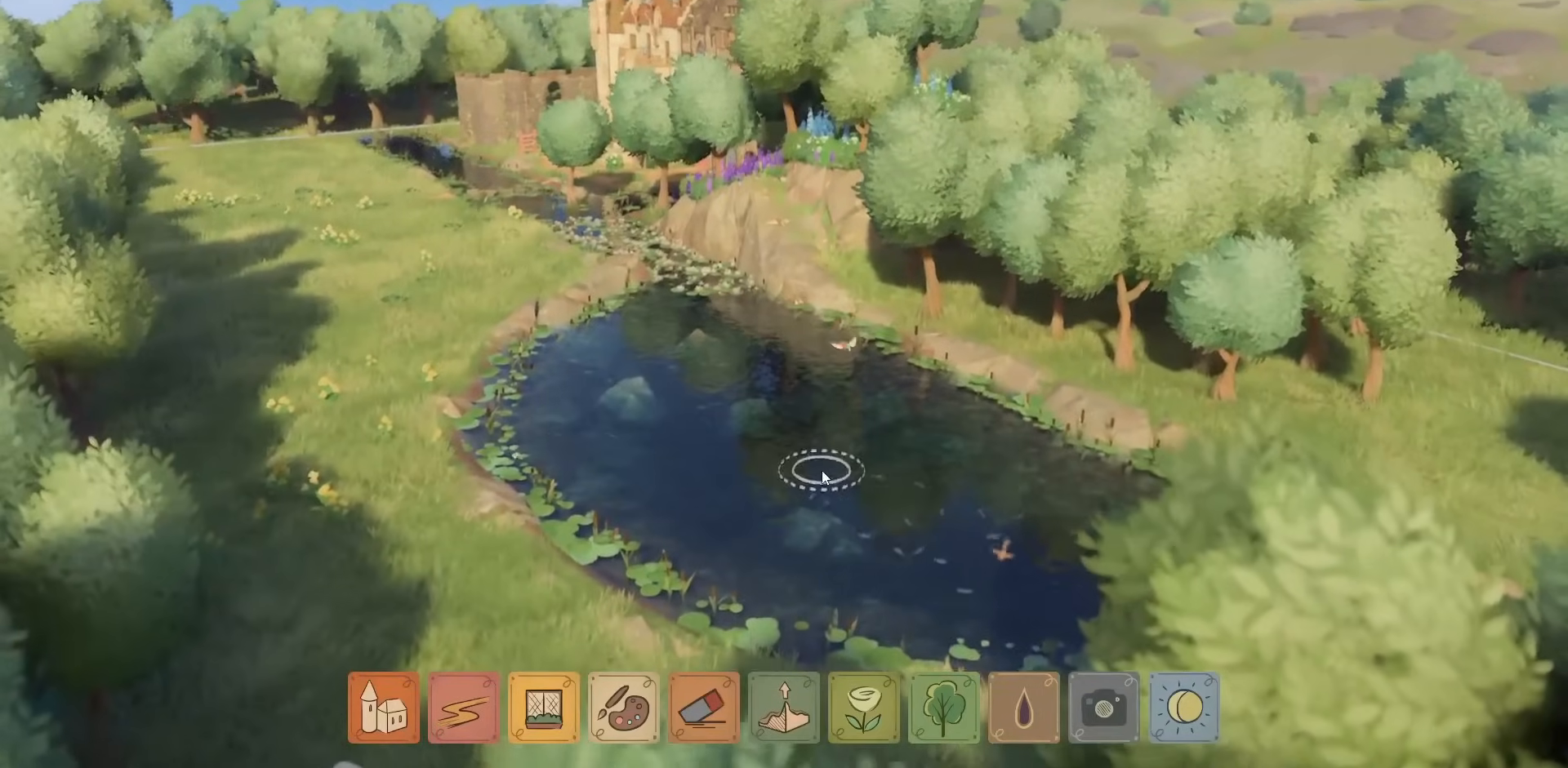
{"keys": [], "mouse": [], "events": []}
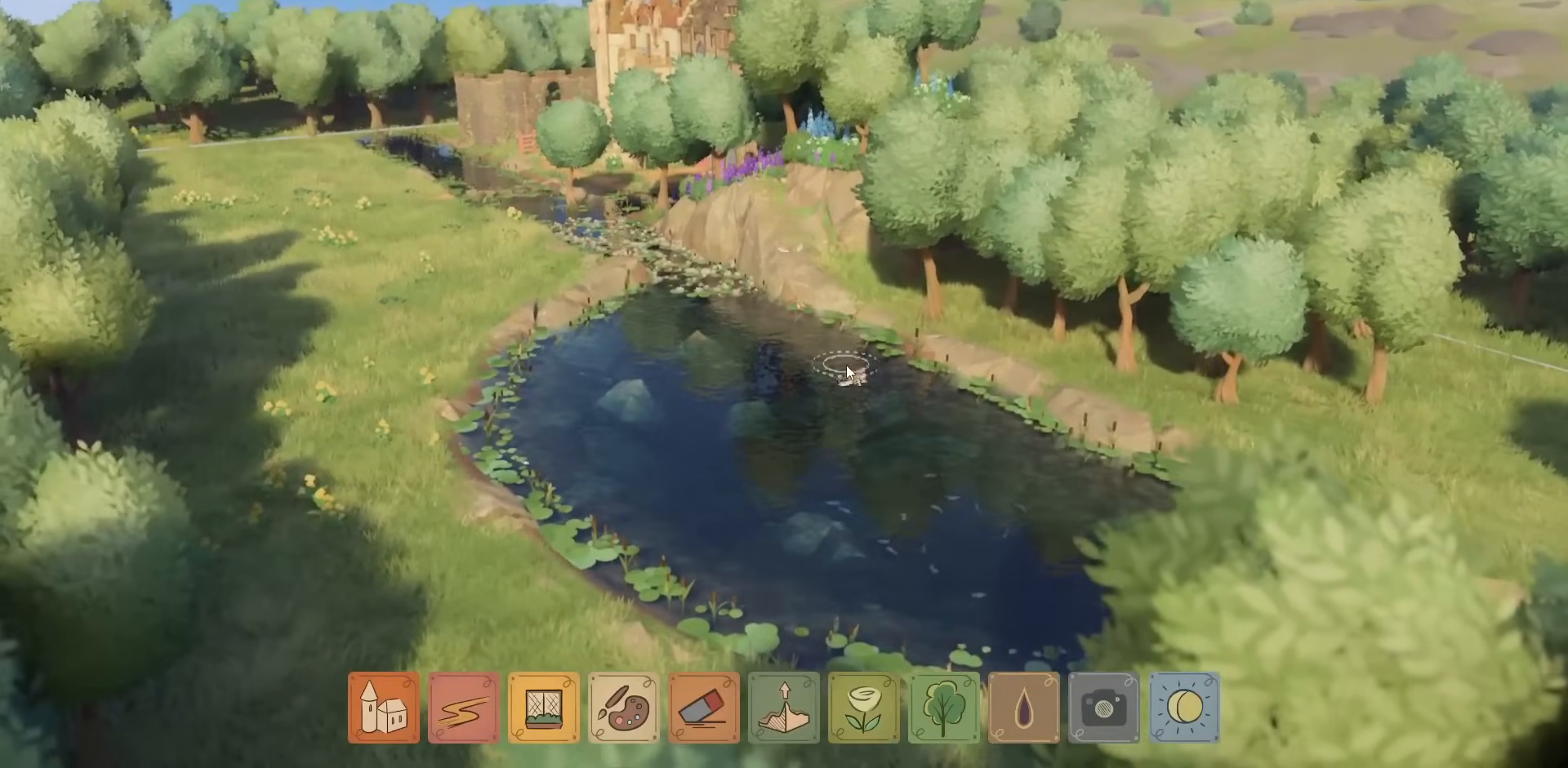
{"keys": [], "mouse": ["right"], "events": [[400, "mouse_right", "down"]]}
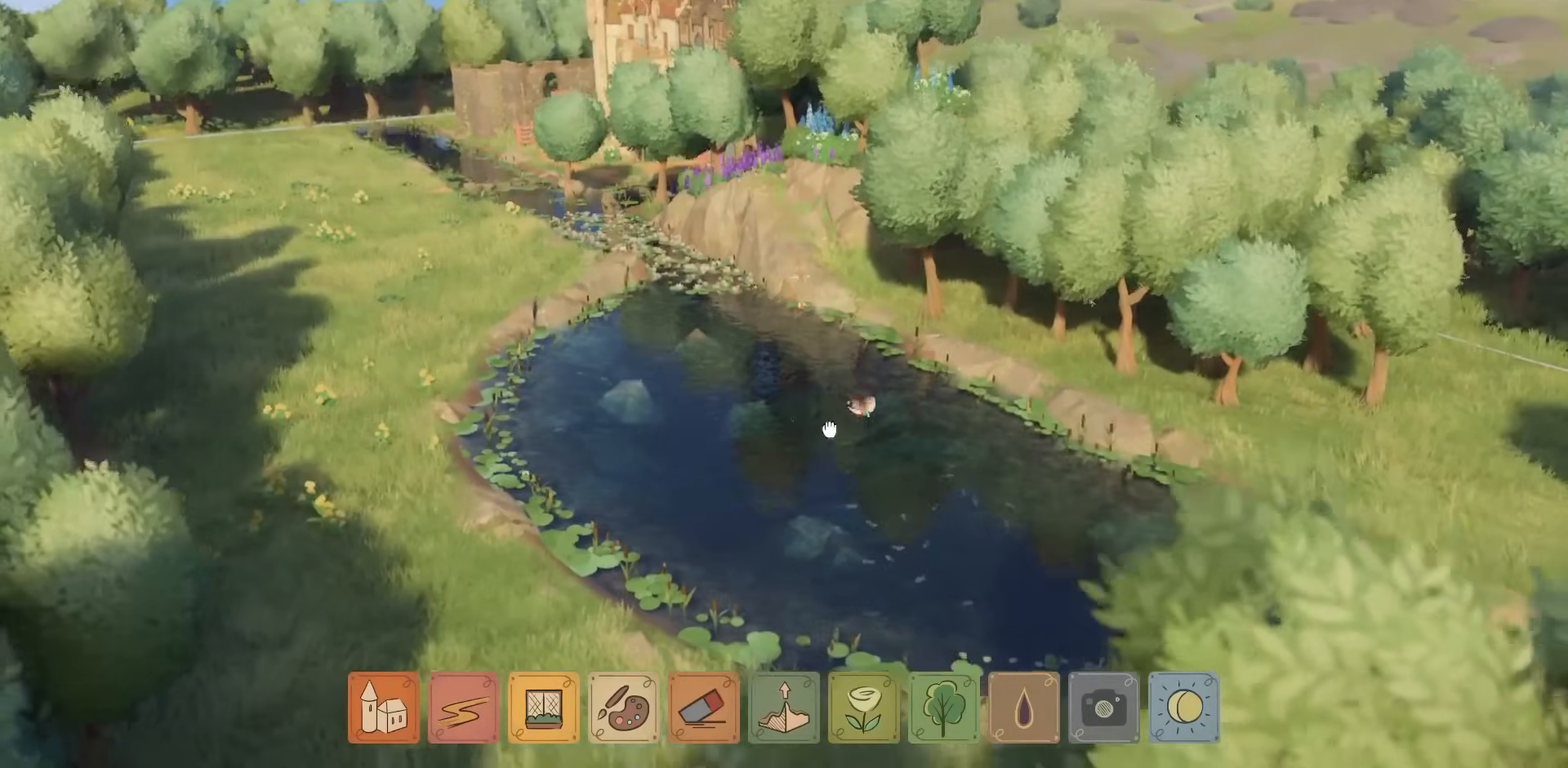
{"keys": [], "mouse": [], "events": [[167, "mouse_right", "up"]]}
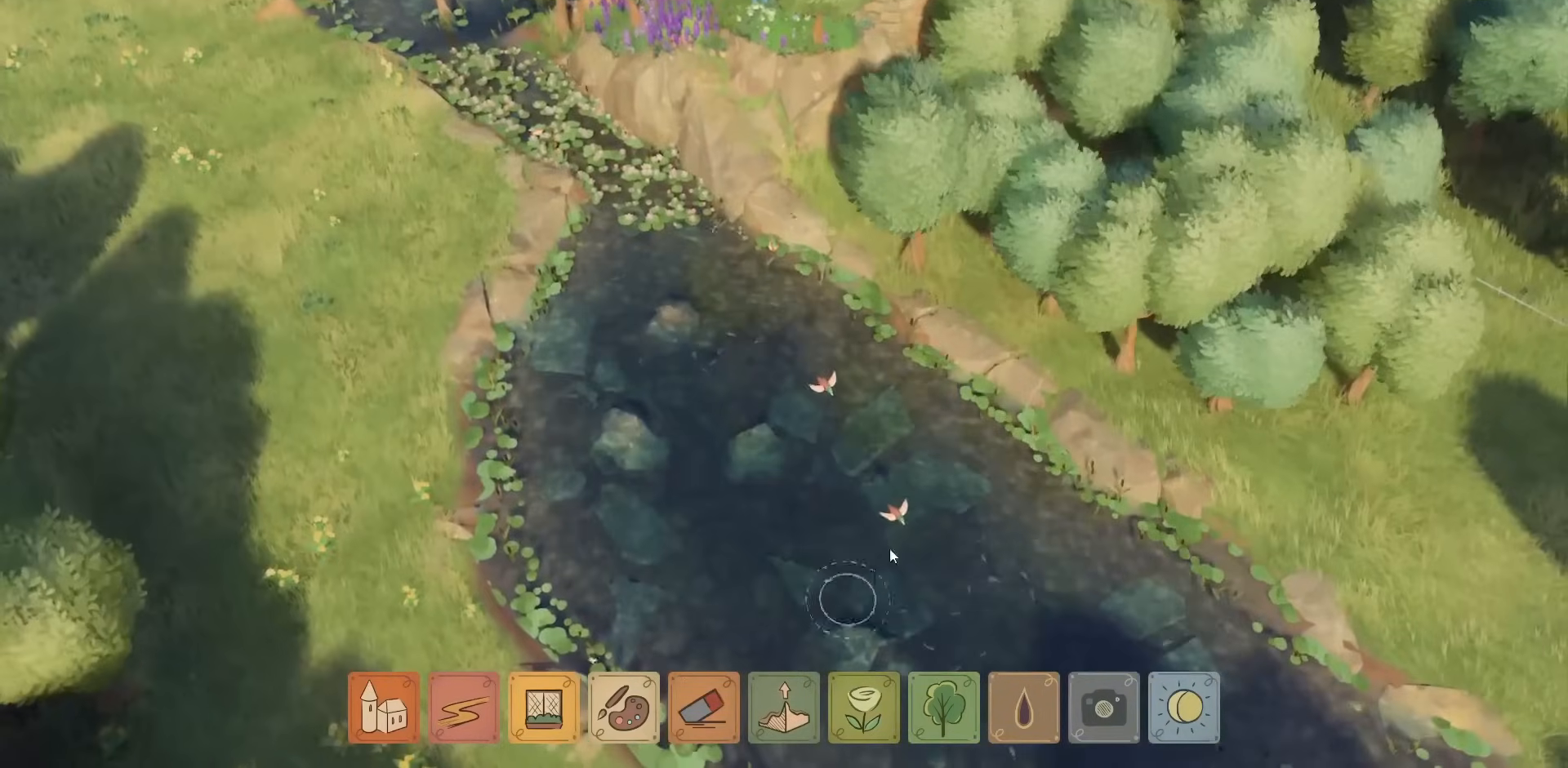
{"keys": [], "mouse": [], "events": []}